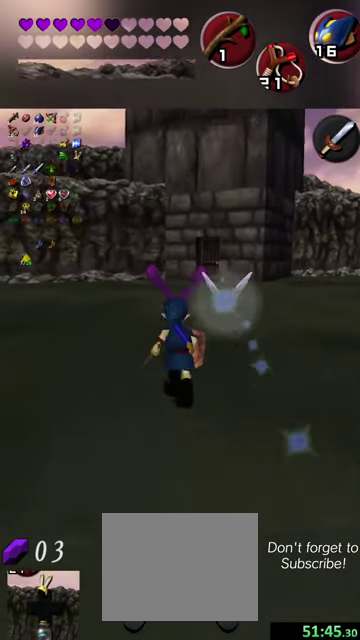
Gameplay with a controller (Nintendo layout); each line is a JSON object with the inputs held at the frame after it (dt_ms = milliseconds from this image to that frame). "events" lists button and stick changes between this image and that frame as [ms after this image, input, new state], when the widget could be followed in between. This overlay highlights the sticks when they move; stick clicks (L3 R3) are not distinguishable. Not read: L3 R3 right_stick.
{"dt_ms": 700, "buttons": [], "left_stick": "up", "events": [[300, "left_stick", "up"], [500, "left_stick", "up-left"], [600, "left_stick", "up"]]}
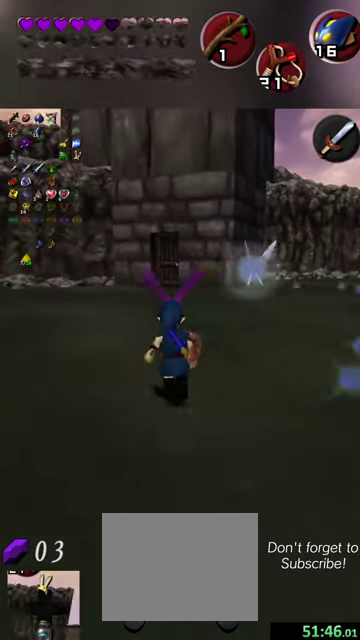
{"dt_ms": 500, "buttons": [], "left_stick": "up", "events": []}
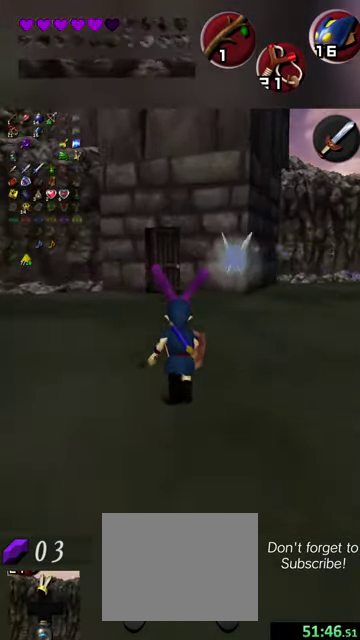
{"dt_ms": 300, "buttons": [], "left_stick": "up", "events": []}
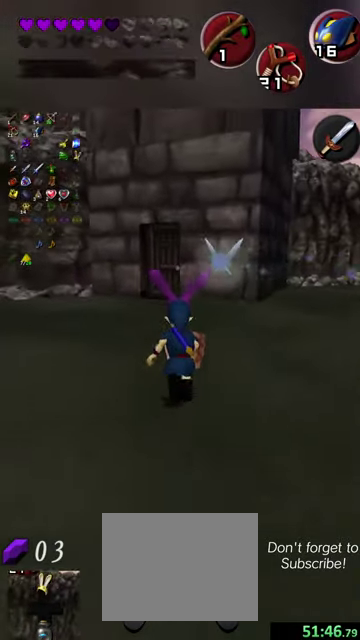
{"dt_ms": 900, "buttons": [], "left_stick": "up", "events": [[200, "left_stick", "up-left"], [300, "left_stick", "up"]]}
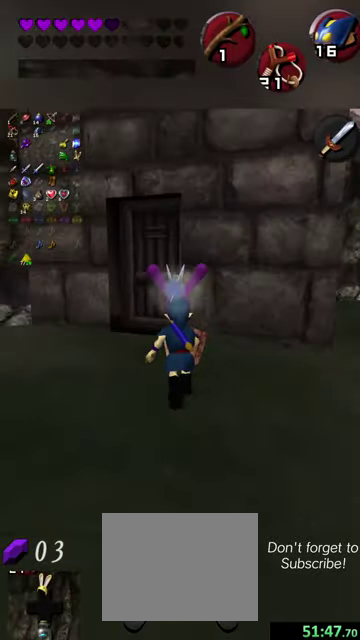
{"dt_ms": 300, "buttons": [], "left_stick": "up-left", "events": [[100, "left_stick", "up-left"], [200, "left_stick", "up"], [300, "left_stick", "up-left"]]}
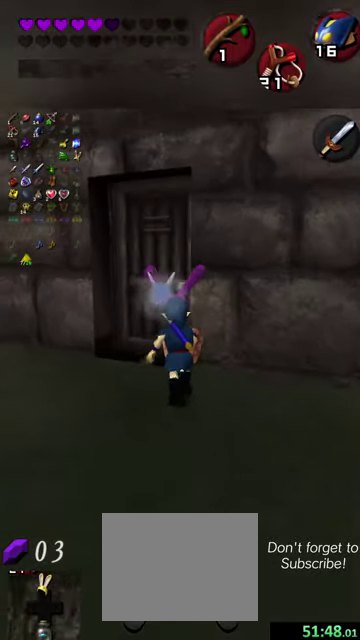
{"dt_ms": 300, "buttons": ["X"], "left_stick": "center", "events": [[100, "left_stick", "up"], [200, "X", "down"], [234, "left_stick", "center"]]}
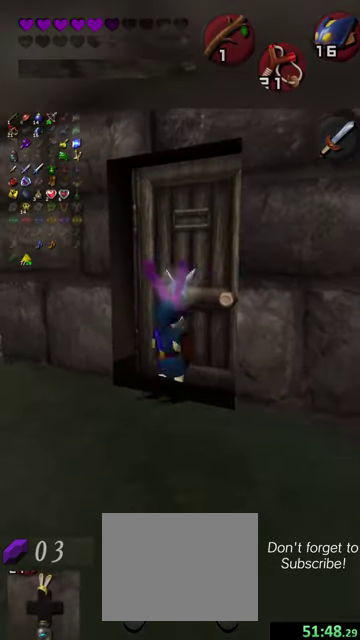
{"dt_ms": 700, "buttons": [], "left_stick": "center", "events": [[34, "X", "up"]]}
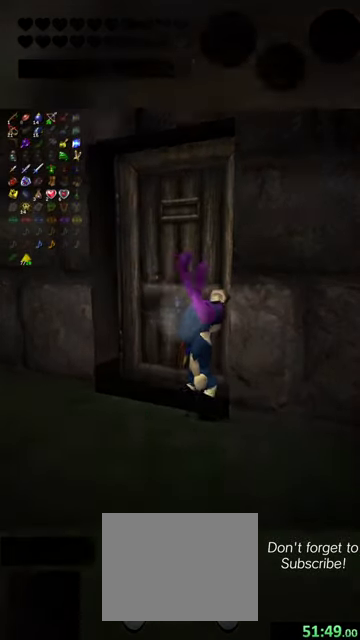
{"dt_ms": 500, "buttons": [], "left_stick": "center", "events": []}
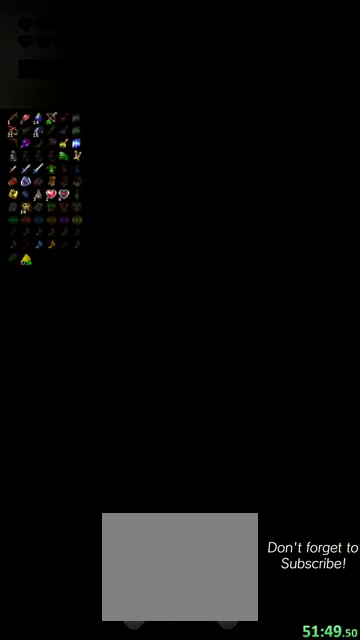
{"dt_ms": 400, "buttons": [], "left_stick": "up", "events": [[200, "left_stick", "up"]]}
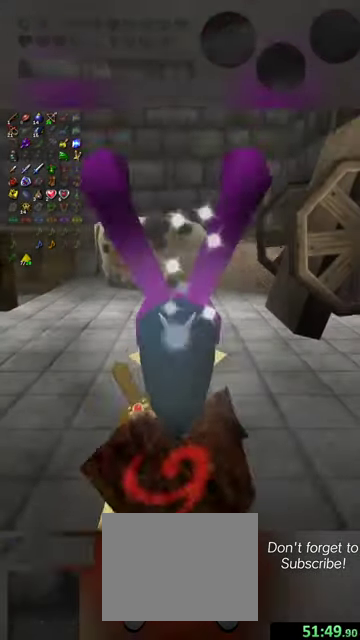
{"dt_ms": 600, "buttons": [], "left_stick": "up-left", "events": [[34, "R2", "down"], [100, "R2", "up"], [334, "left_stick", "up-left"]]}
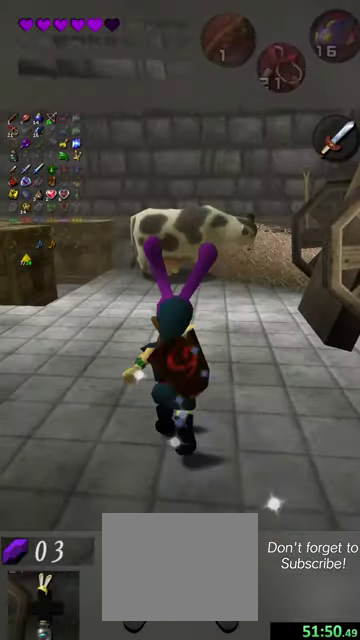
{"dt_ms": 500, "buttons": [], "left_stick": "up", "events": [[134, "left_stick", "up"], [234, "left_stick", "up-left"], [434, "left_stick", "up"]]}
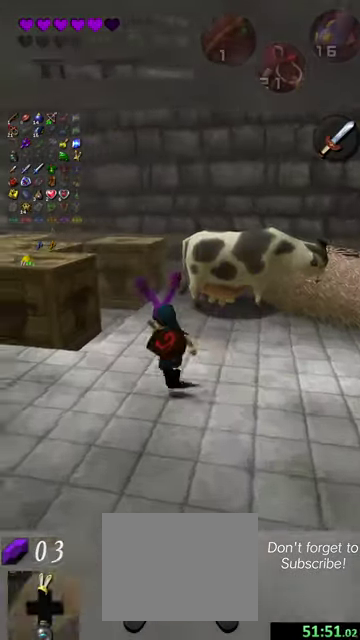
{"dt_ms": 500, "buttons": [], "left_stick": "up", "events": []}
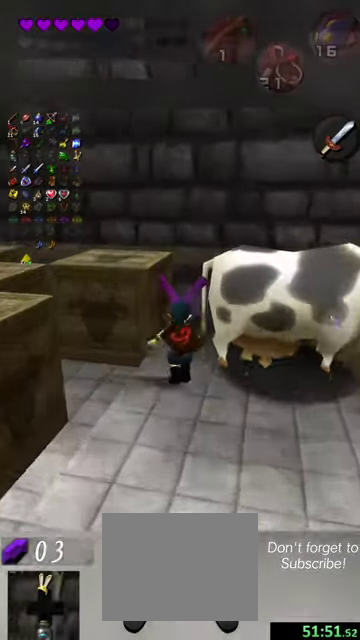
{"dt_ms": 500, "buttons": ["X"], "left_stick": "center", "events": [[67, "left_stick", "up-right"], [167, "left_stick", "up"], [434, "left_stick", "center"], [467, "X", "down"]]}
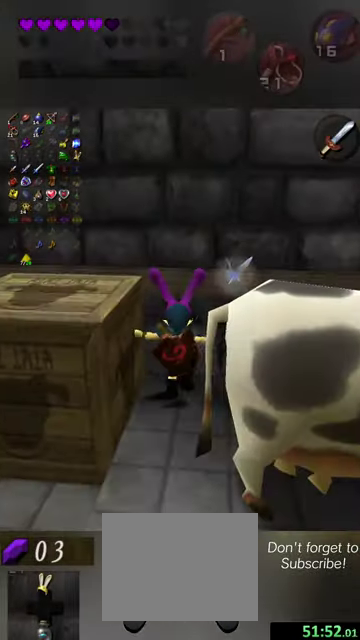
{"dt_ms": 500, "buttons": [], "left_stick": "center", "events": [[67, "X", "up"]]}
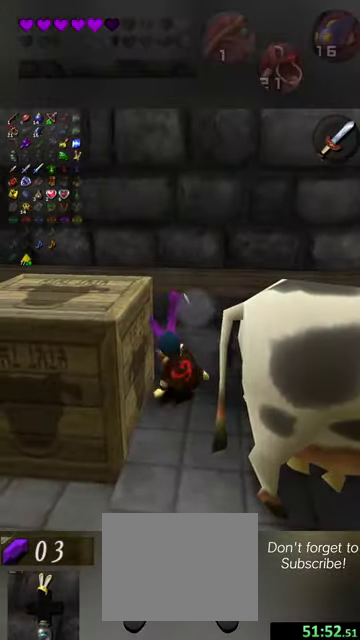
{"dt_ms": 500, "buttons": [], "left_stick": "center", "events": []}
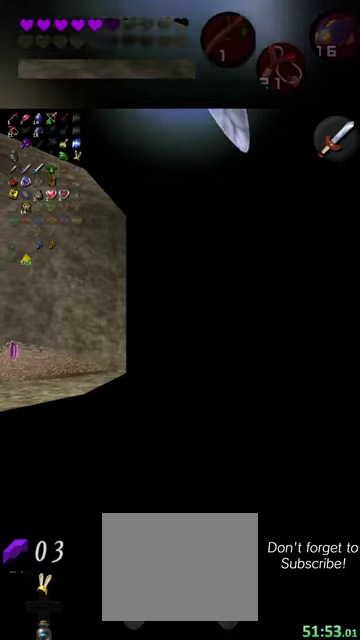
{"dt_ms": 600, "buttons": ["X"], "left_stick": "down", "events": [[534, "X", "down"], [600, "left_stick", "down"]]}
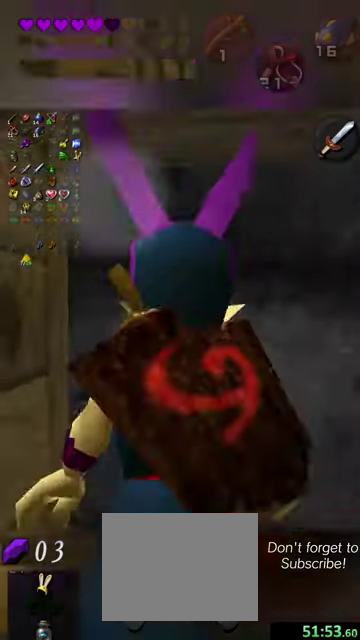
{"dt_ms": 500, "buttons": [], "left_stick": "up", "events": [[67, "X", "up"], [334, "left_stick", "center"], [467, "left_stick", "up"]]}
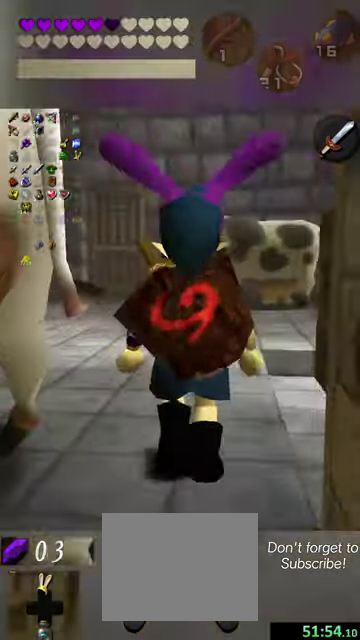
{"dt_ms": 500, "buttons": [], "left_stick": "up", "events": [[334, "left_stick", "up-left"], [500, "left_stick", "up"]]}
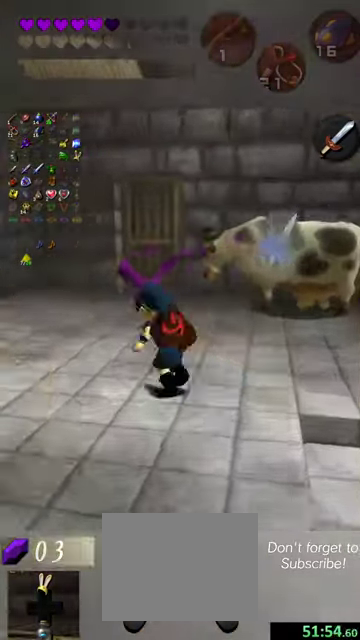
{"dt_ms": 500, "buttons": [], "left_stick": "up", "events": []}
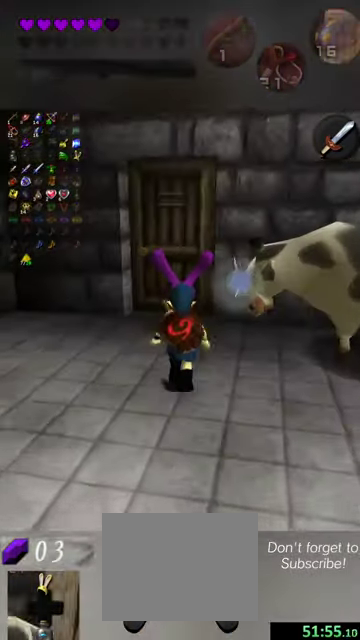
{"dt_ms": 500, "buttons": [], "left_stick": "center", "events": [[400, "X", "down"], [467, "left_stick", "center"], [500, "X", "up"]]}
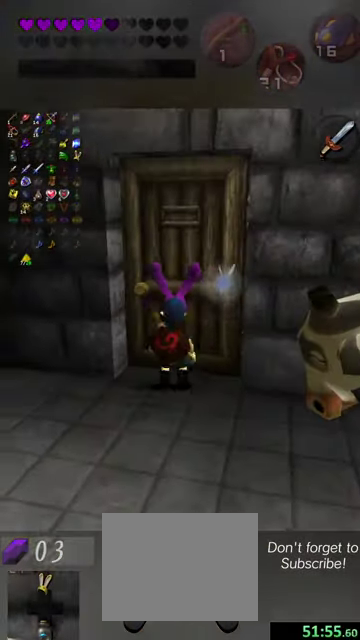
{"dt_ms": 400, "buttons": [], "left_stick": "center", "events": []}
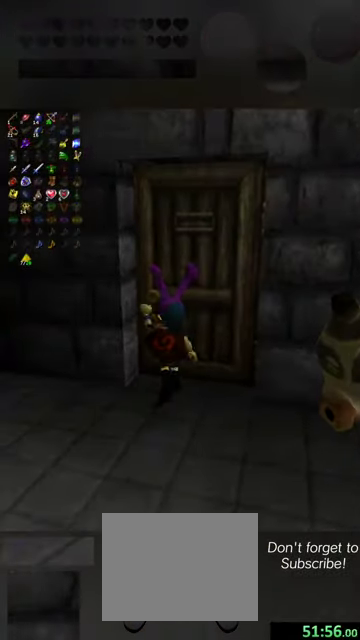
{"dt_ms": 500, "buttons": [], "left_stick": "up", "events": [[34, "left_stick", "up"]]}
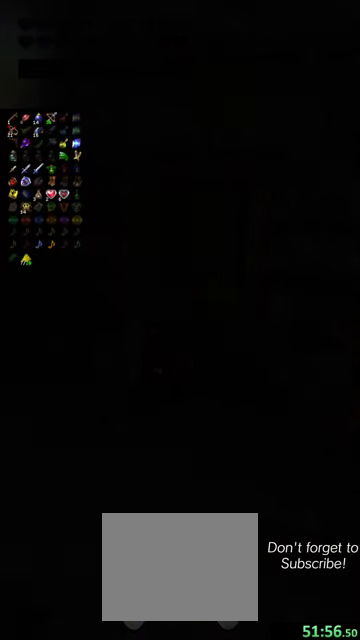
{"dt_ms": 500, "buttons": [], "left_stick": "up-left", "events": [[500, "left_stick", "up-left"]]}
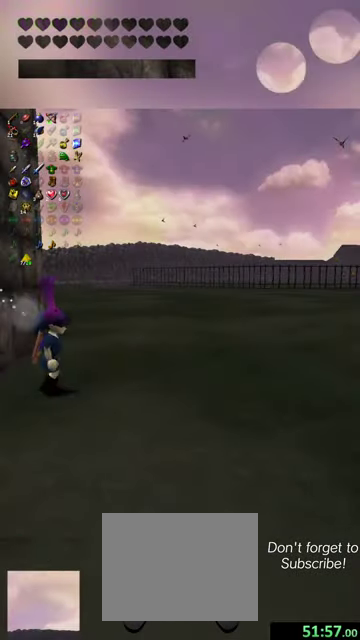
{"dt_ms": 500, "buttons": [], "left_stick": "up", "events": [[200, "left_stick", "up"]]}
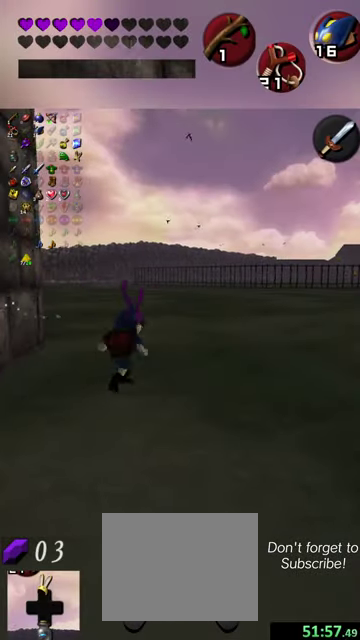
{"dt_ms": 500, "buttons": [], "left_stick": "up", "events": []}
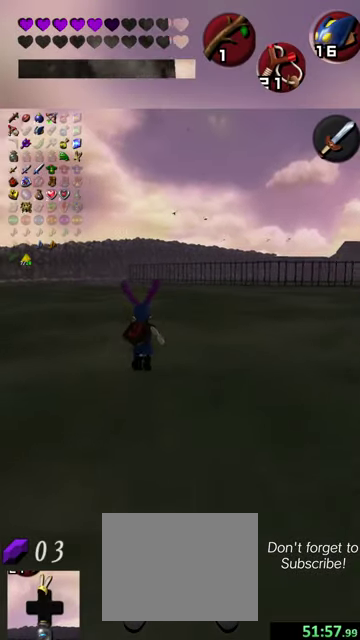
{"dt_ms": 500, "buttons": [], "left_stick": "up", "events": [[34, "left_stick", "up-left"], [400, "left_stick", "up"]]}
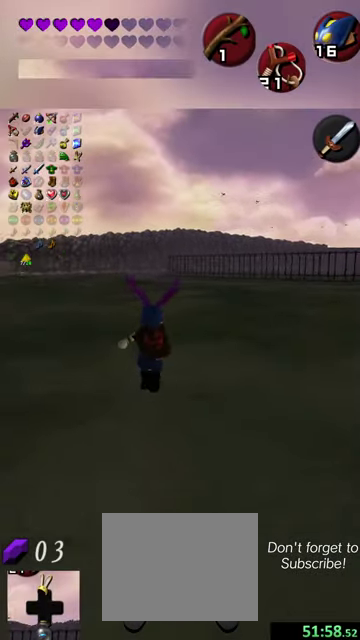
{"dt_ms": 400, "buttons": [], "left_stick": "up-left", "events": [[400, "left_stick", "up-left"]]}